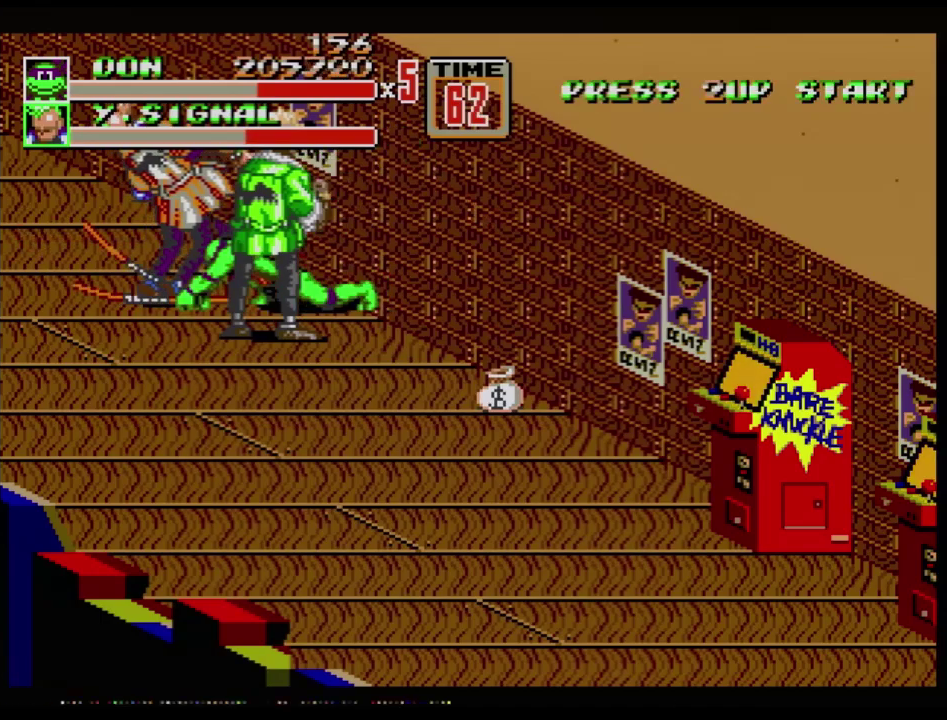
Gameplay with a controller (Xbox layout); each line is a JSON object with the inputs held at the frame after it. "events" lists button and stick changes between this image and that frame as [ms after this image, input, new state], when the widget could be followed in between. Not read: L1 L2 L3 R1 R2 R3.
{"buttons": ["B"], "events": [[67, "B", "up"], [134, "B", "down"], [200, "B", "up"], [301, "B", "down"], [351, "B", "up"], [401, "B", "down"], [417, "DPAD_DOWN", "up"], [451, "B", "up"], [501, "B", "down"]]}
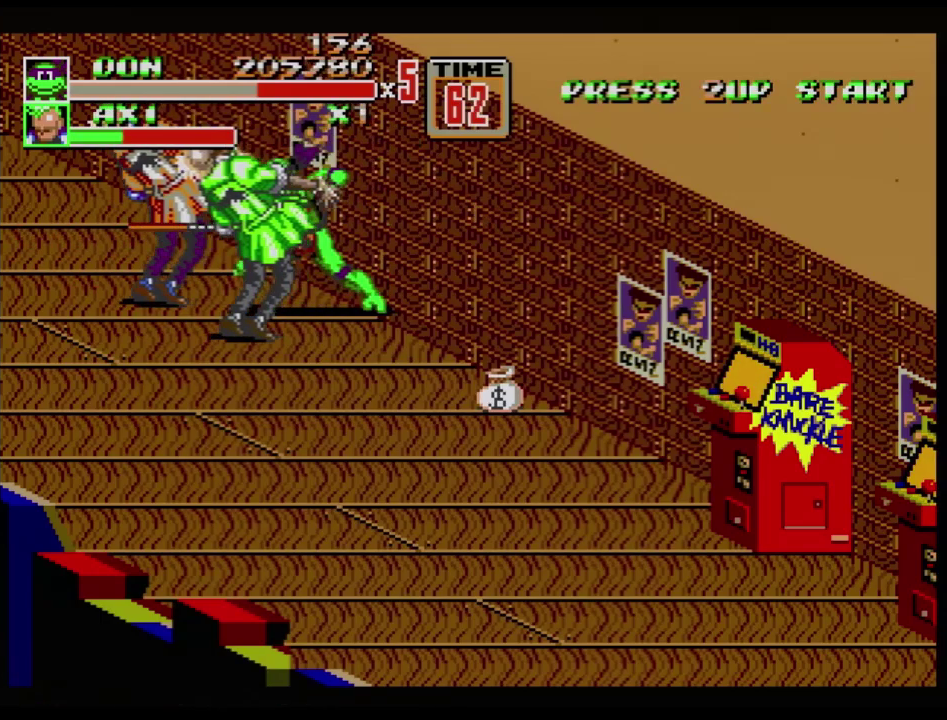
{"buttons": [], "events": [[200, "B", "up"]]}
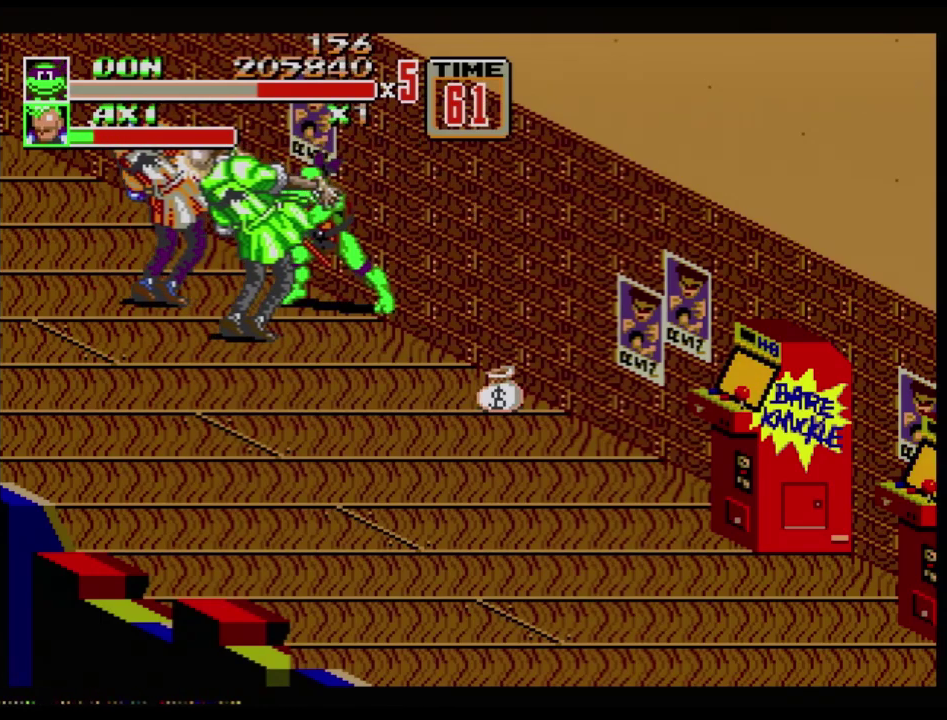
{"buttons": ["B"], "events": [[184, "B", "down"], [334, "B", "up"], [451, "B", "down"]]}
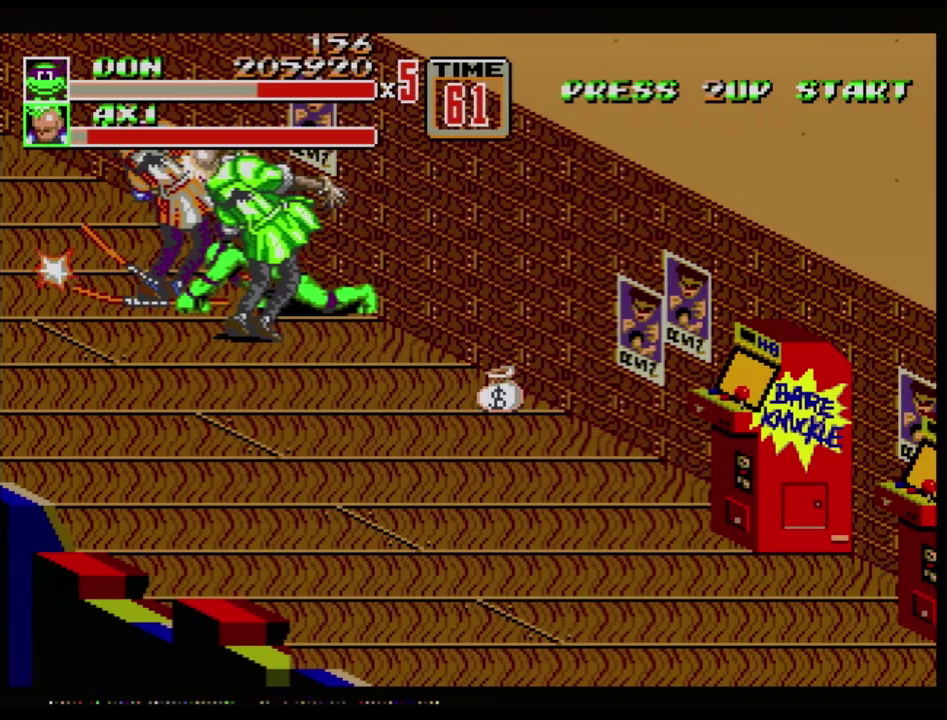
{"buttons": ["B"], "events": [[100, "B", "up"], [200, "B", "down"], [250, "B", "up"], [300, "B", "down"], [367, "B", "up"], [434, "B", "down"]]}
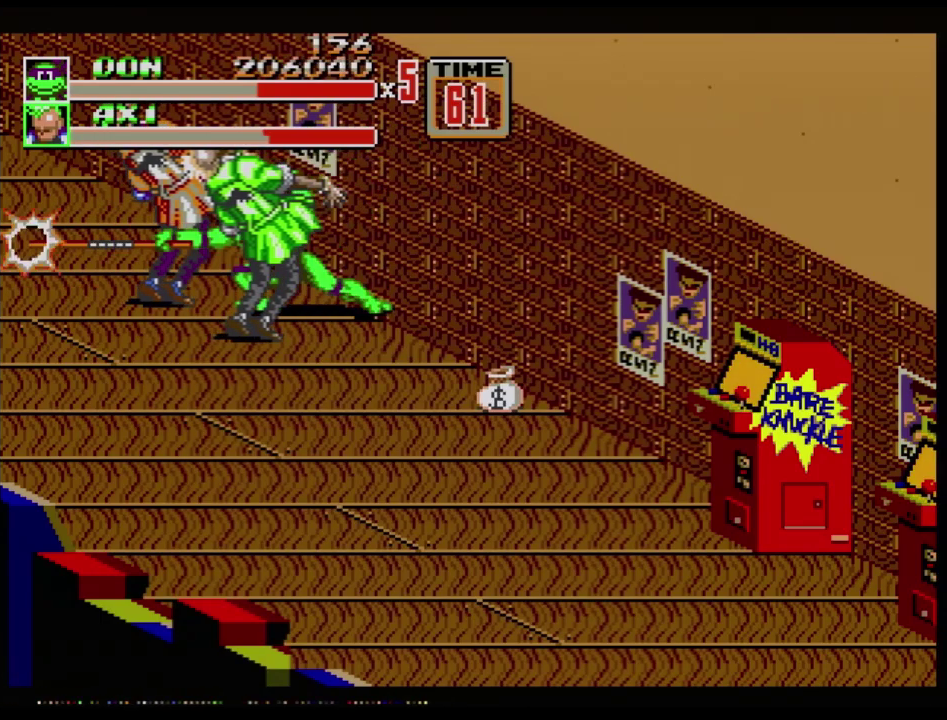
{"buttons": [], "events": [[17, "B", "up"], [67, "B", "down"], [117, "B", "up"]]}
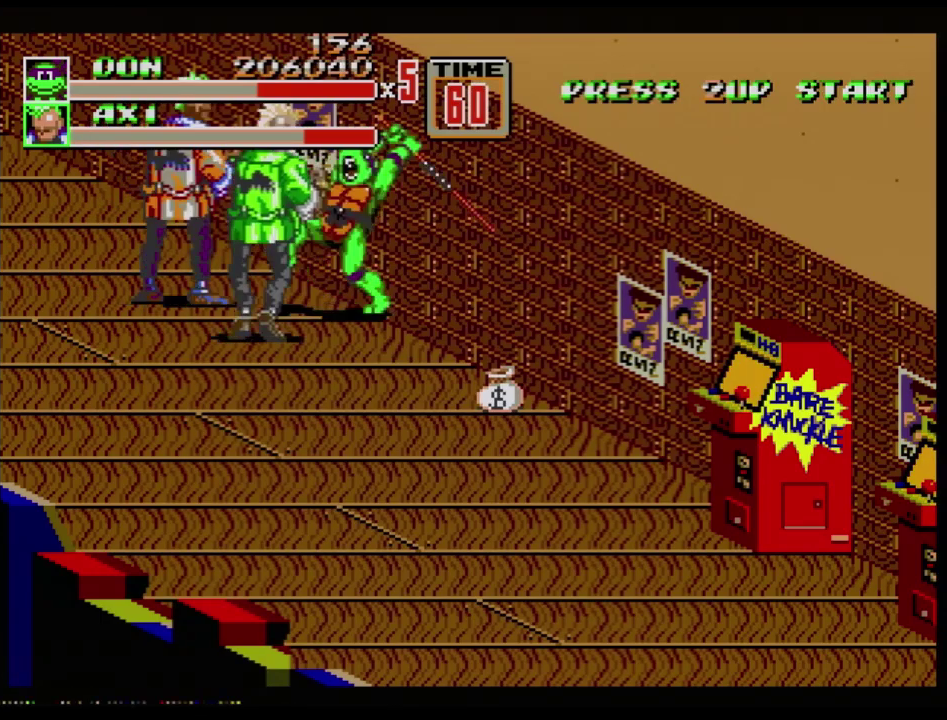
{"buttons": [], "events": [[67, "B", "down"], [233, "B", "up"], [367, "B", "down"], [500, "B", "up"]]}
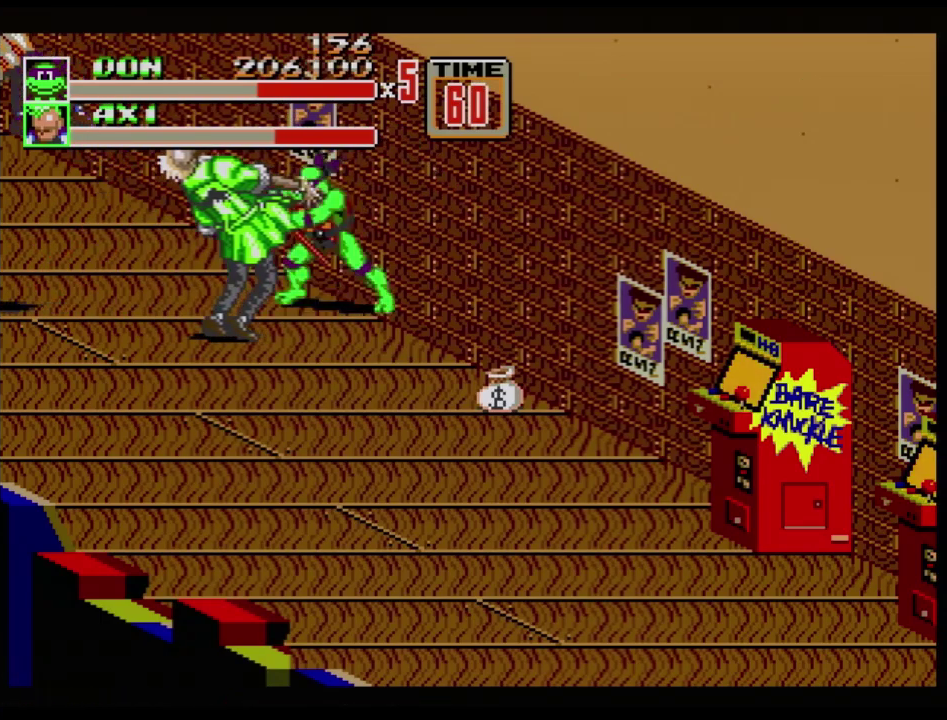
{"buttons": [], "events": [[200, "B", "down"], [251, "B", "up"], [317, "B", "down"], [501, "B", "up"]]}
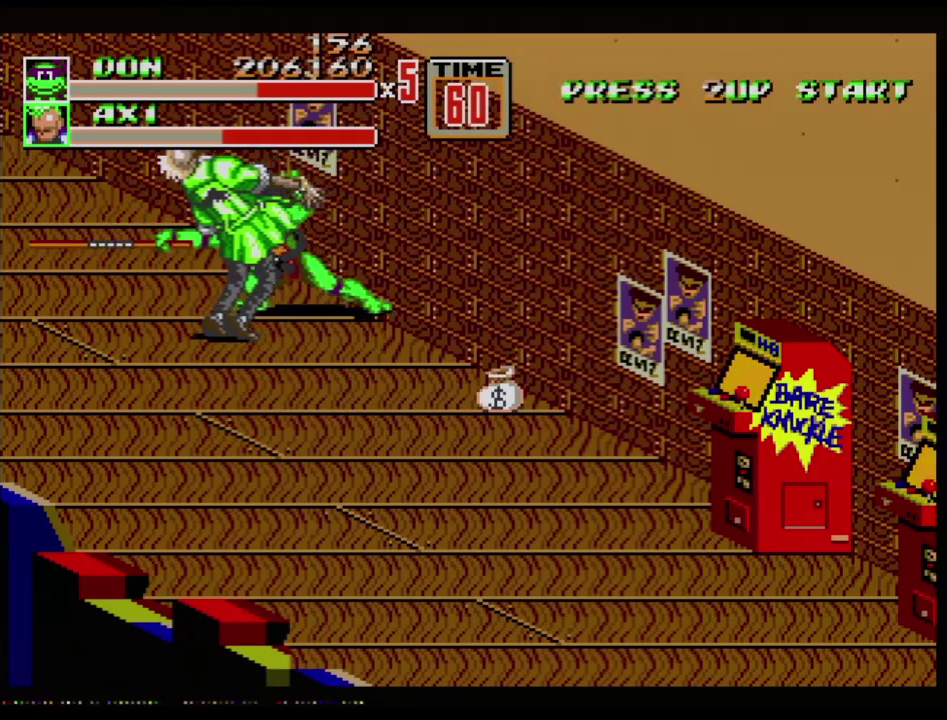
{"buttons": ["DPAD_LEFT"], "events": [[83, "DPAD_LEFT", "down"], [100, "DPAD_DOWN", "down"], [333, "B", "down"], [400, "DPAD_DOWN", "up"], [500, "B", "up"]]}
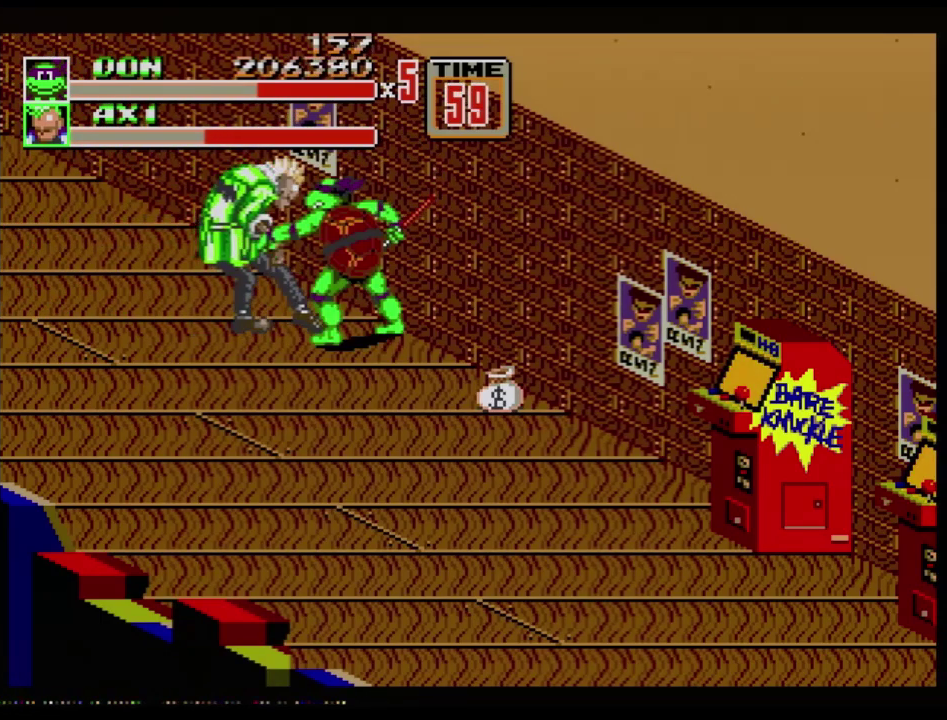
{"buttons": [], "events": [[167, "B", "down"], [200, "DPAD_DOWN", "down"], [301, "DPAD_DOWN", "up"], [317, "DPAD_LEFT", "up"], [351, "B", "up"], [434, "B", "down"], [484, "B", "up"]]}
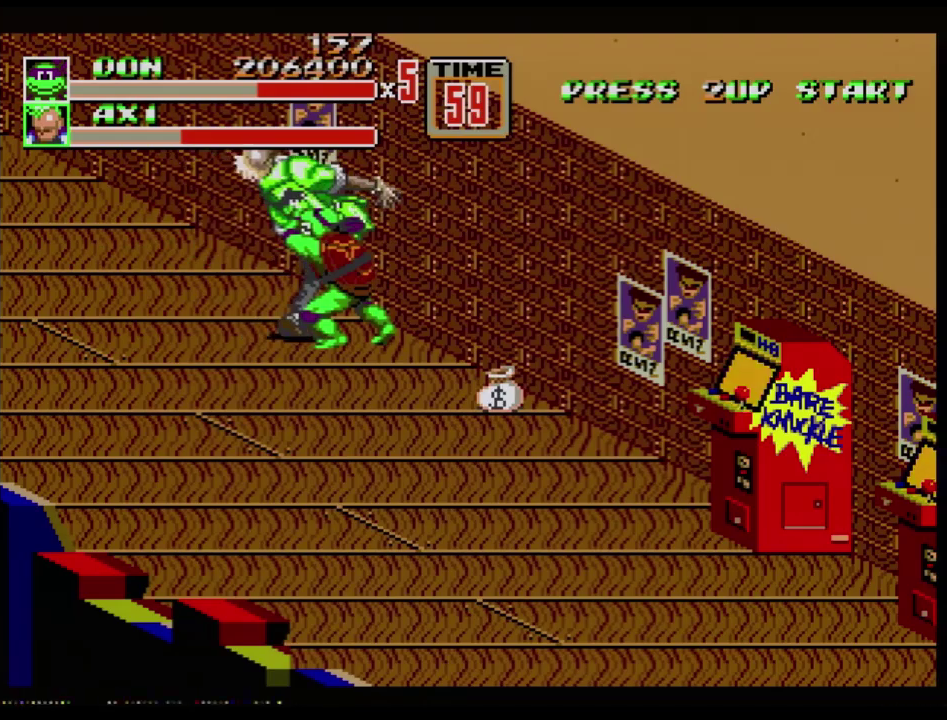
{"buttons": [], "events": [[33, "B", "down"], [133, "B", "up"], [183, "B", "down"], [350, "B", "up"]]}
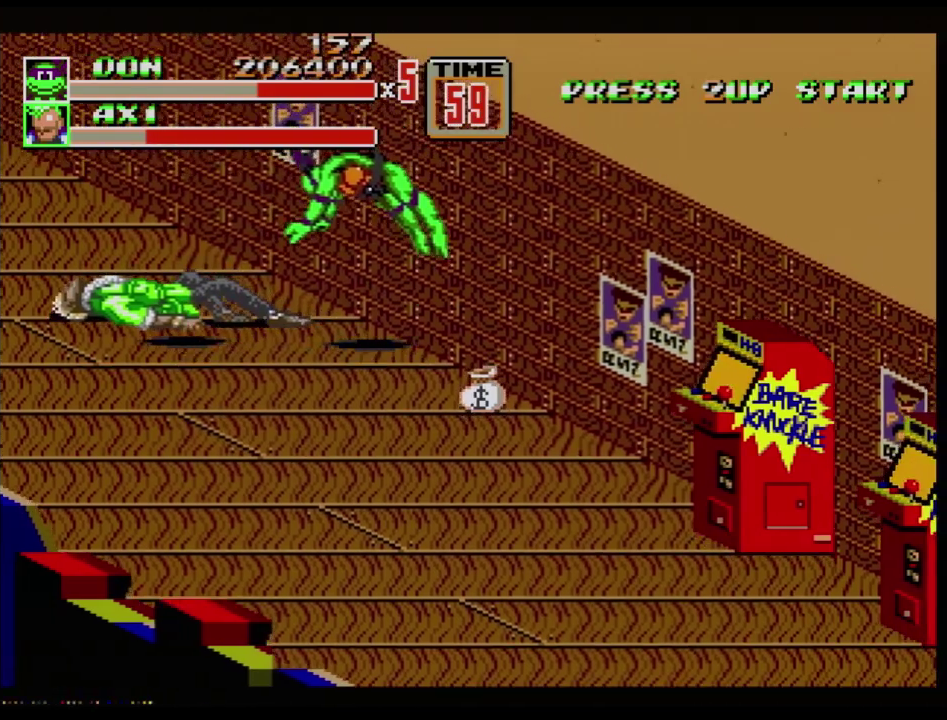
{"buttons": [], "events": []}
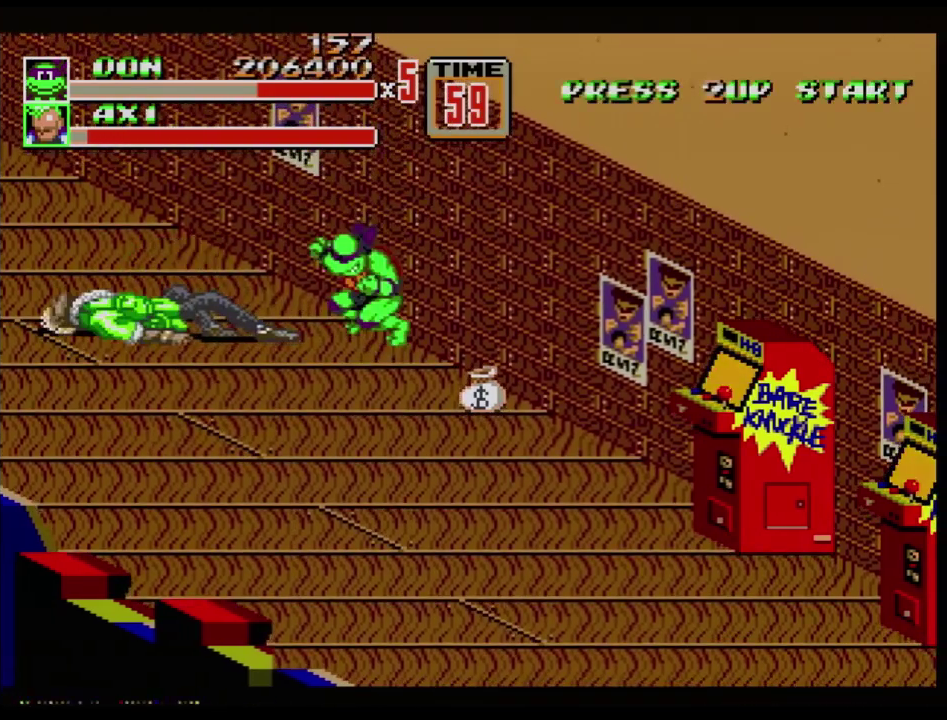
{"buttons": [], "events": [[350, "B", "down"], [400, "B", "up"]]}
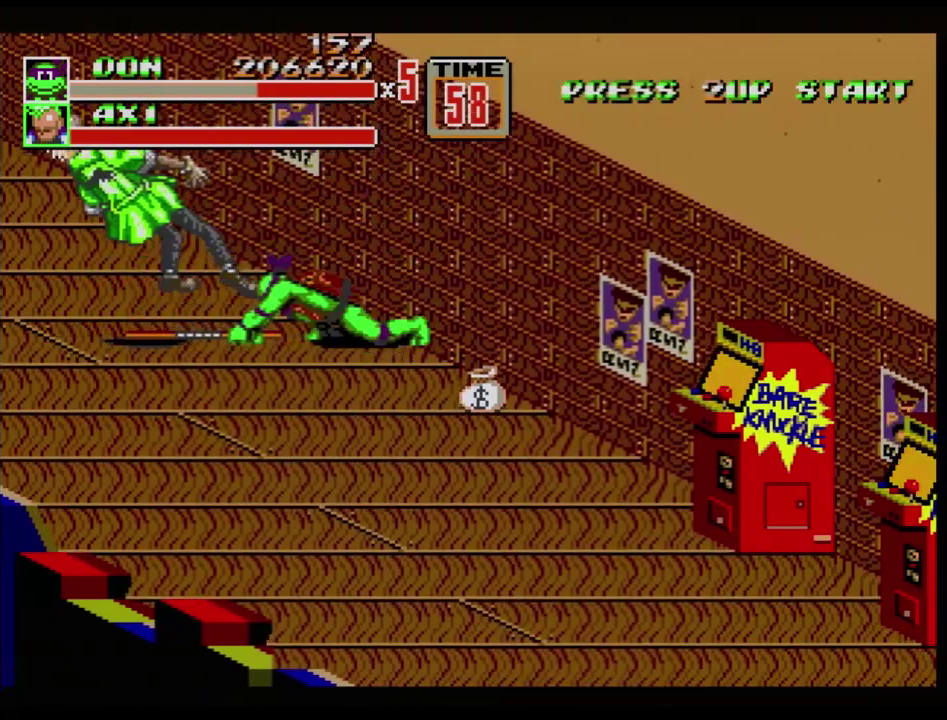
{"buttons": ["DPAD_DOWN", "DPAD_RIGHT"], "events": [[284, "DPAD_DOWN", "down"], [284, "DPAD_RIGHT", "down"]]}
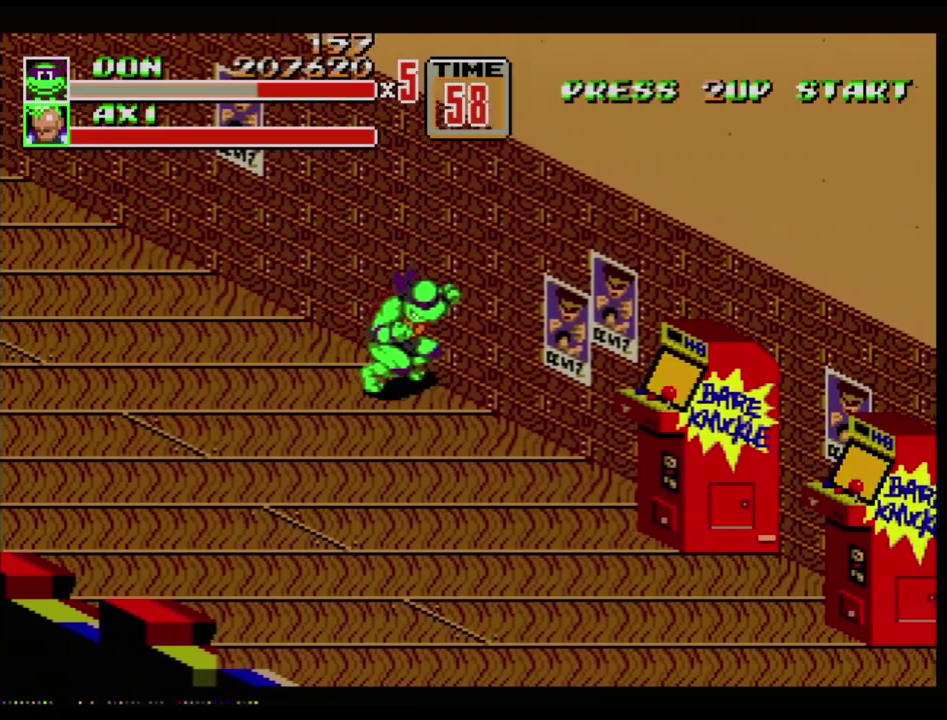
{"buttons": ["DPAD_DOWN"], "events": [[16, "B", "down"], [117, "B", "up"], [183, "DPAD_RIGHT", "up"]]}
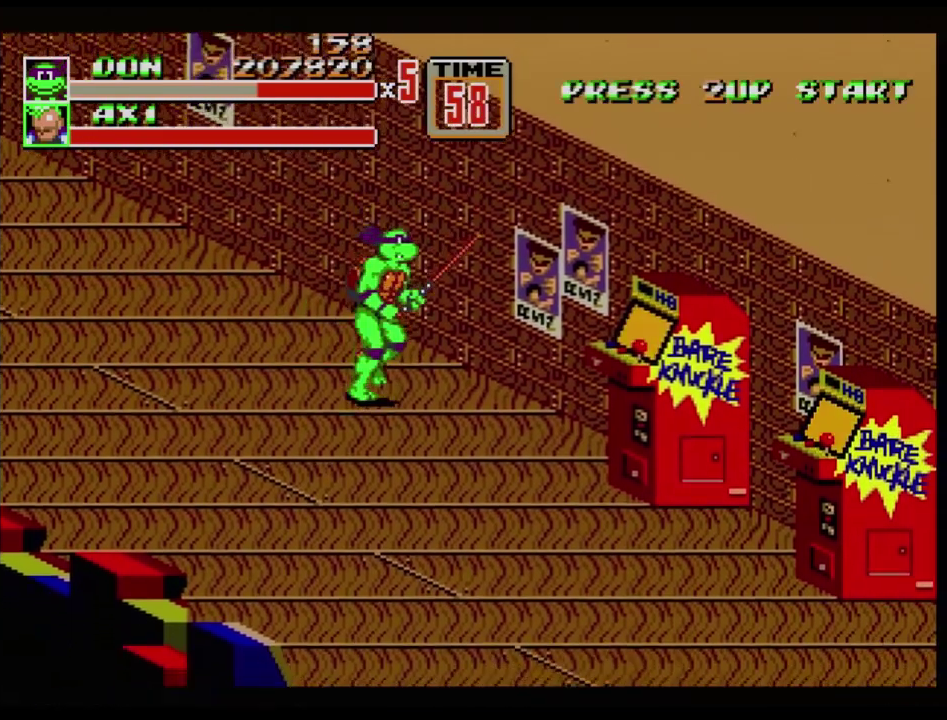
{"buttons": ["DPAD_DOWN", "DPAD_RIGHT"], "events": [[167, "DPAD_RIGHT", "down"]]}
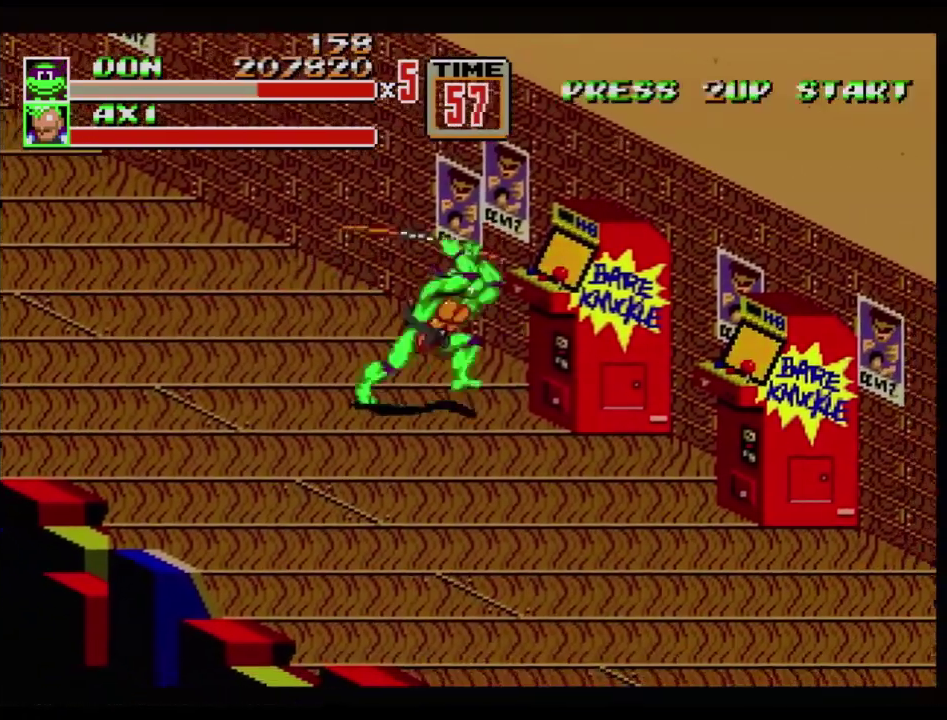
{"buttons": ["DPAD_RIGHT"], "events": [[16, "B", "down"], [183, "B", "up"], [350, "DPAD_DOWN", "up"]]}
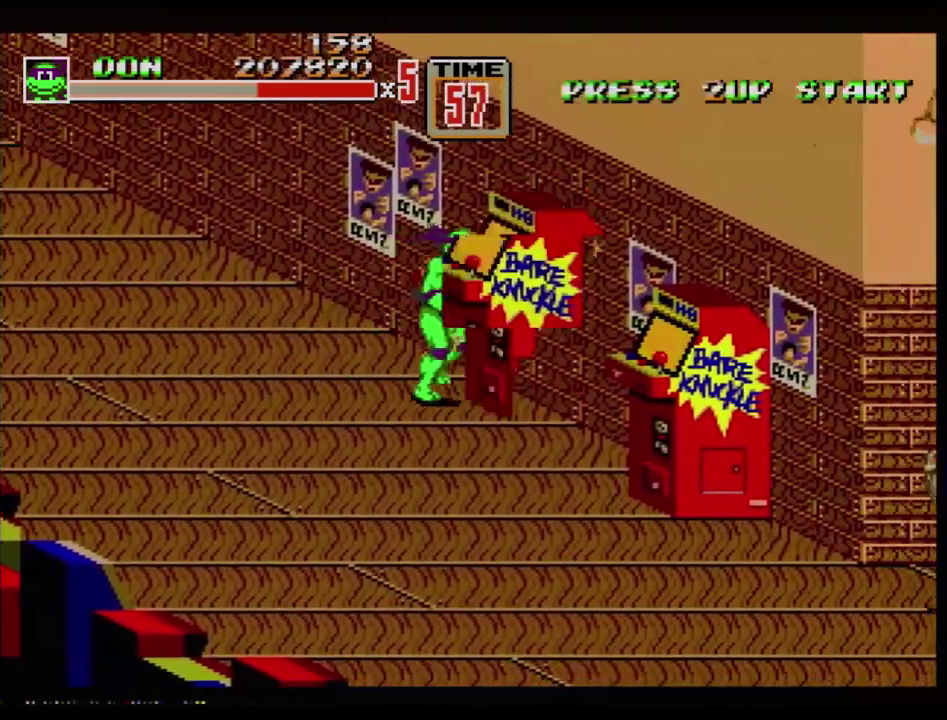
{"buttons": ["B", "DPAD_DOWN", "DPAD_RIGHT"], "events": [[451, "DPAD_DOWN", "down"], [484, "B", "down"]]}
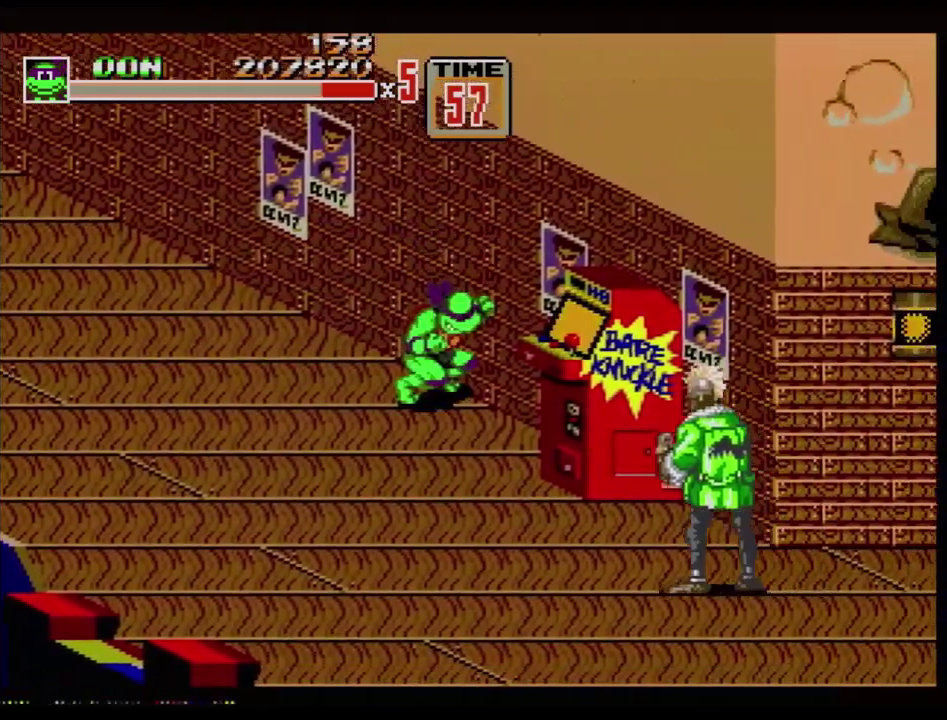
{"buttons": ["DPAD_DOWN"], "events": [[100, "B", "up"], [133, "DPAD_RIGHT", "up"]]}
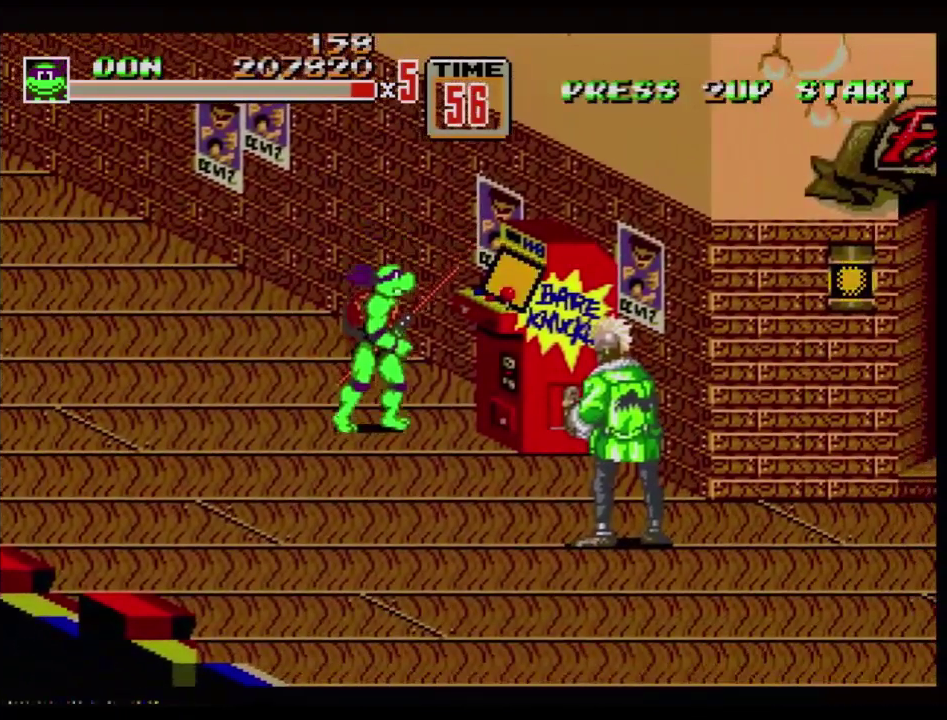
{"buttons": ["DPAD_RIGHT"], "events": [[267, "B", "down"], [401, "B", "up"], [401, "DPAD_DOWN", "up"], [401, "DPAD_RIGHT", "down"]]}
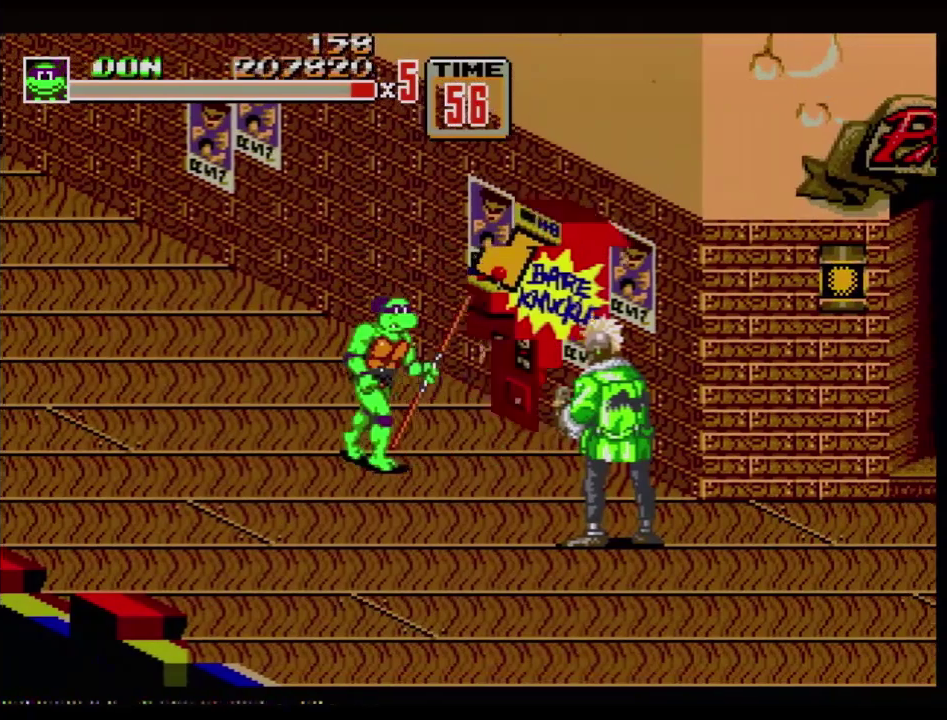
{"buttons": ["DPAD_RIGHT"], "events": []}
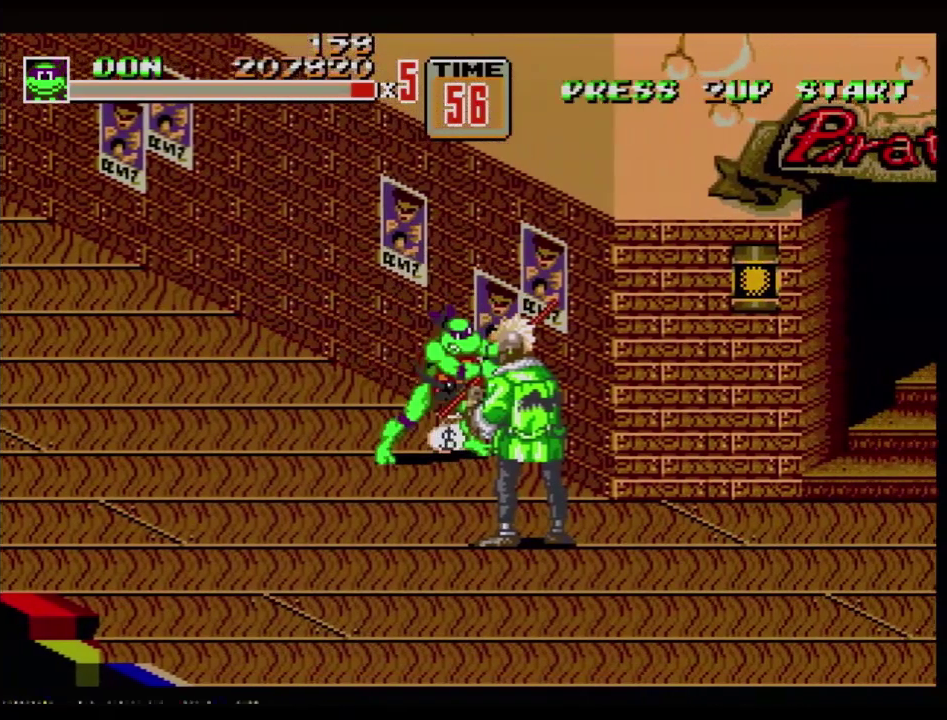
{"buttons": ["DPAD_DOWN", "DPAD_LEFT"], "events": [[50, "DPAD_RIGHT", "up"], [100, "B", "down"], [217, "B", "up"], [234, "DPAD_LEFT", "down"], [301, "DPAD_DOWN", "down"]]}
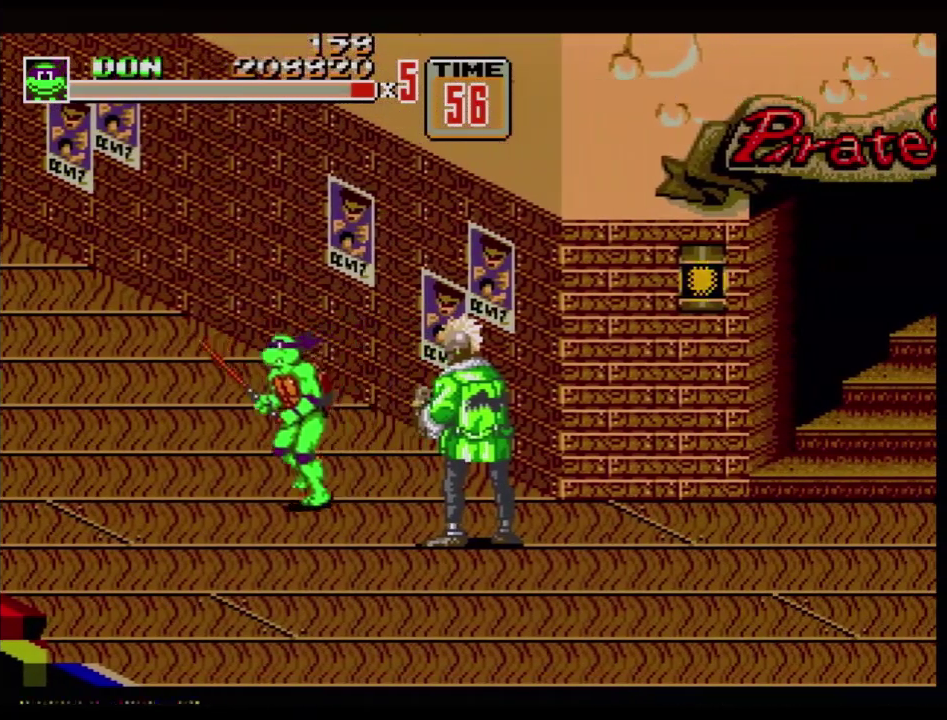
{"buttons": [], "events": [[133, "DPAD_LEFT", "up"], [167, "DPAD_RIGHT", "down"], [267, "B", "down"], [267, "DPAD_RIGHT", "up"], [283, "DPAD_DOWN", "up"], [434, "B", "up"]]}
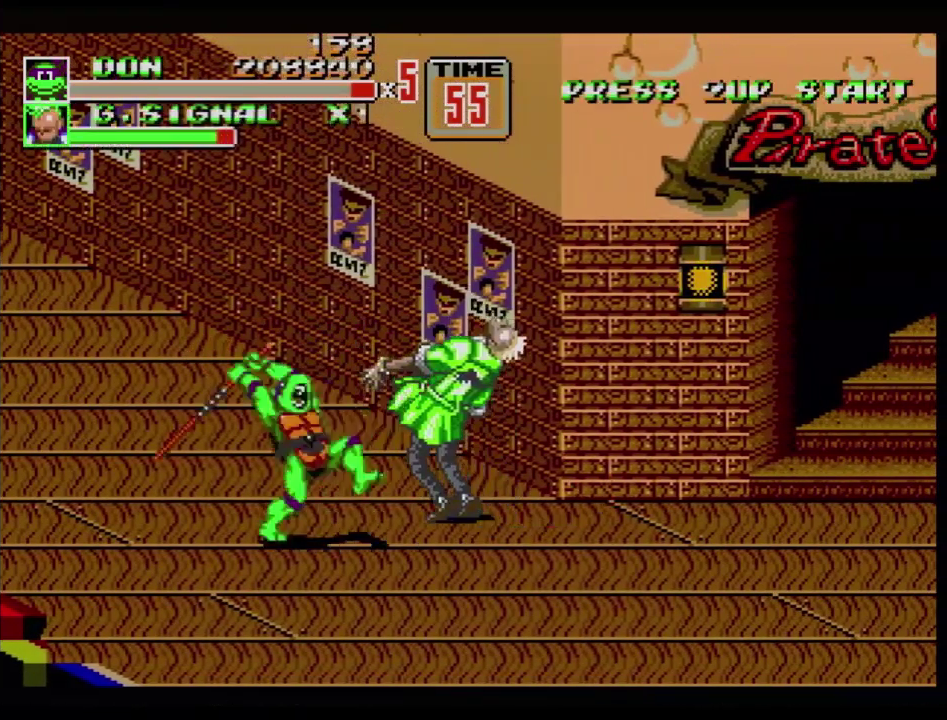
{"buttons": ["B"], "events": [[50, "B", "down"], [200, "B", "up"], [301, "B", "down"], [401, "B", "up"], [501, "B", "down"]]}
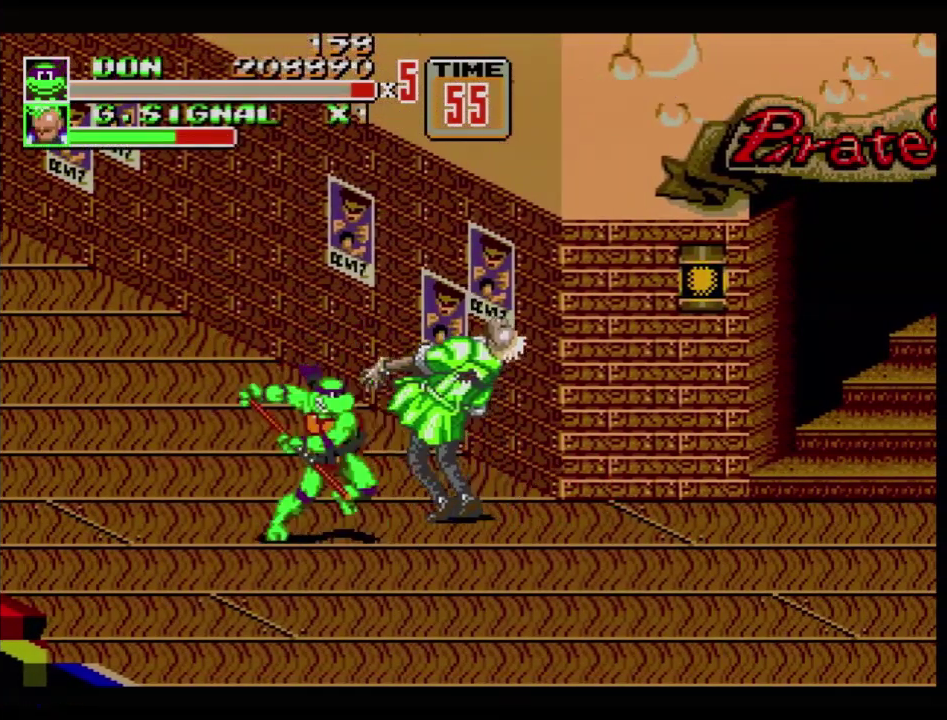
{"buttons": [], "events": [[83, "B", "up"]]}
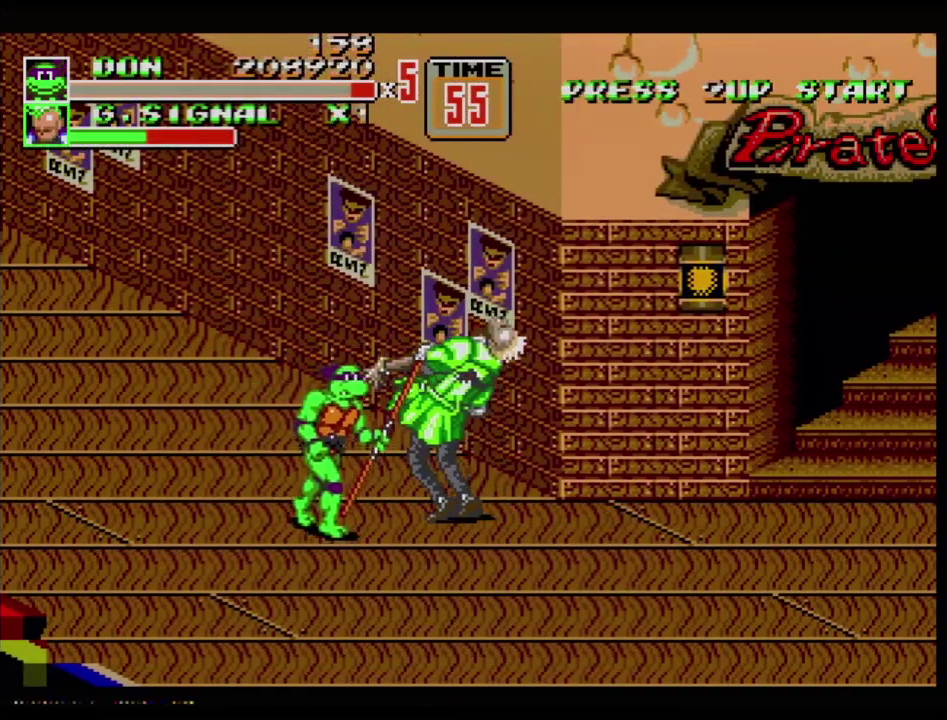
{"buttons": ["B"], "events": [[34, "DPAD_UP", "down"], [134, "DPAD_UP", "up"], [251, "B", "down"], [351, "B", "up"], [501, "B", "down"]]}
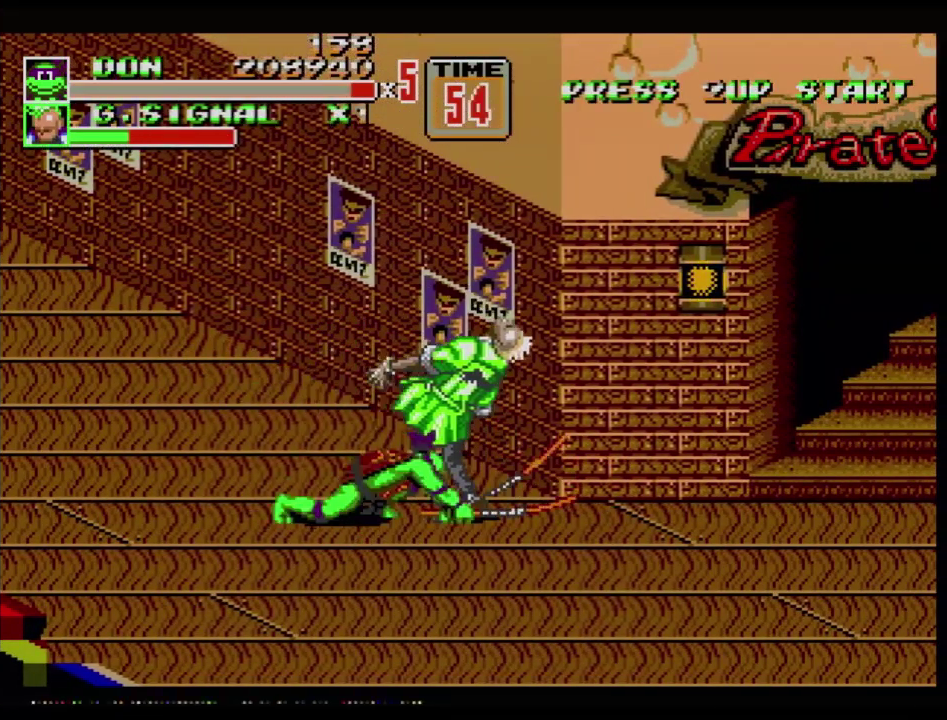
{"buttons": ["B"], "events": [[83, "B", "up"], [150, "B", "down"], [200, "B", "up"], [350, "B", "down"], [400, "B", "up"], [450, "B", "down"]]}
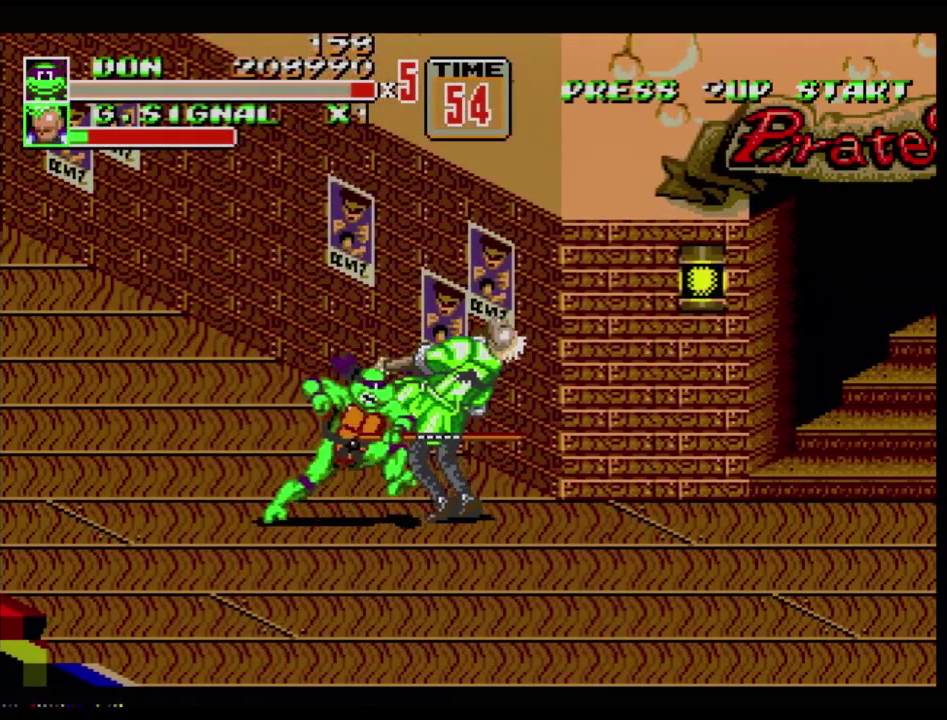
{"buttons": [], "events": [[17, "B", "up"]]}
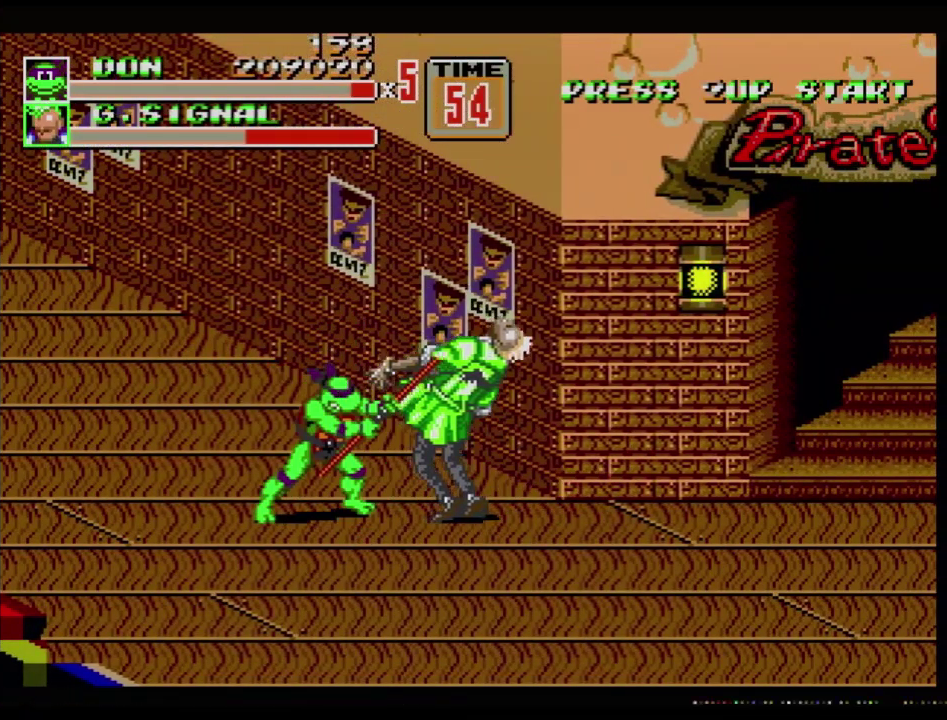
{"buttons": [], "events": [[150, "B", "down"], [283, "B", "up"], [450, "B", "down"], [500, "B", "up"]]}
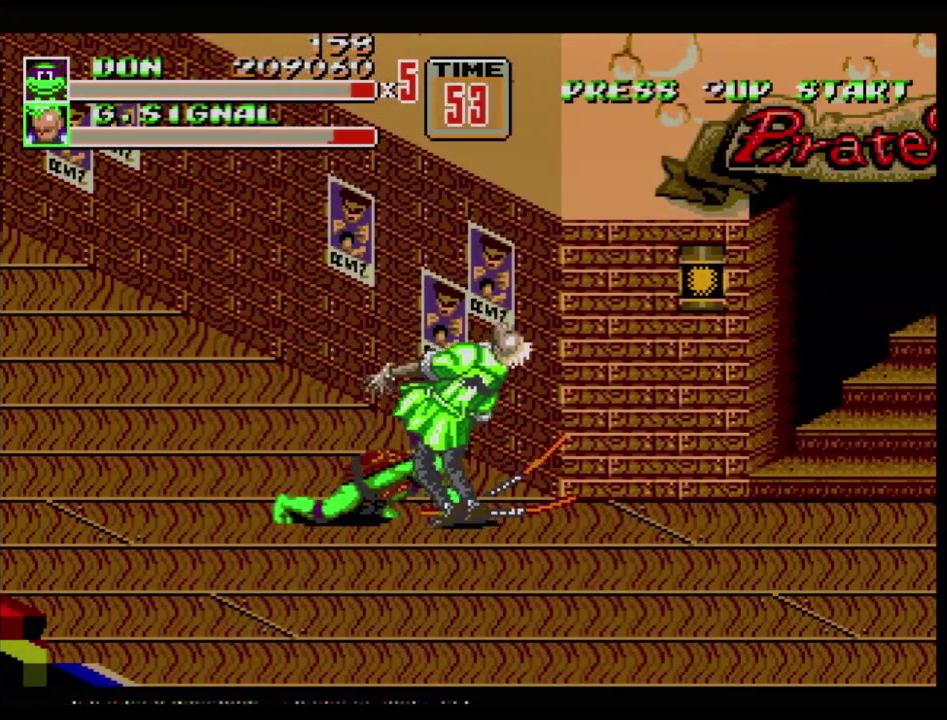
{"buttons": [], "events": [[150, "B", "down"], [200, "B", "up"], [251, "B", "down"], [317, "B", "up"]]}
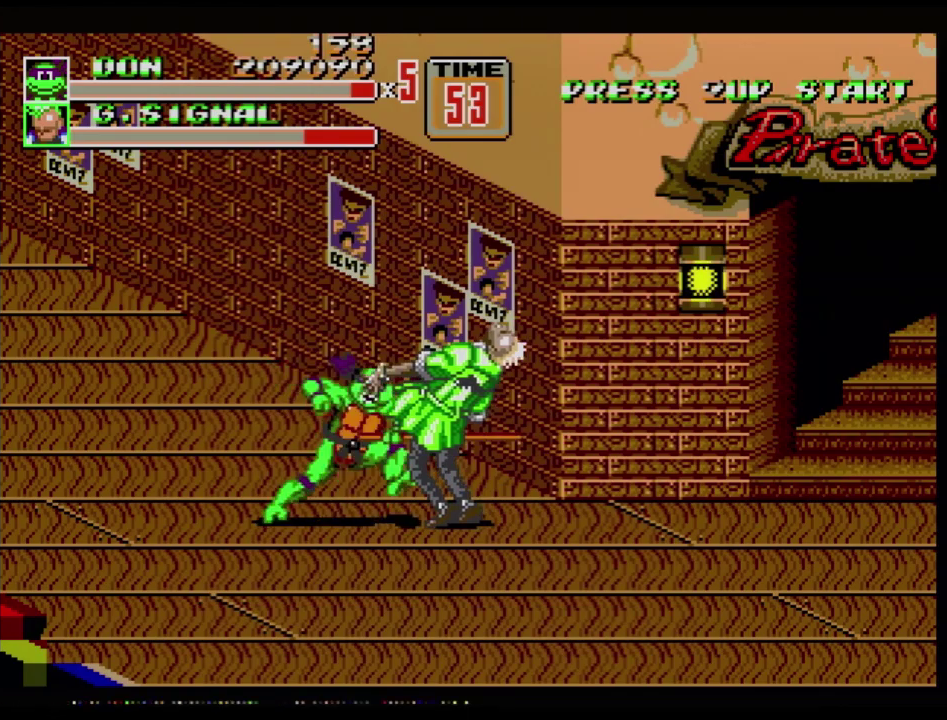
{"buttons": [], "events": []}
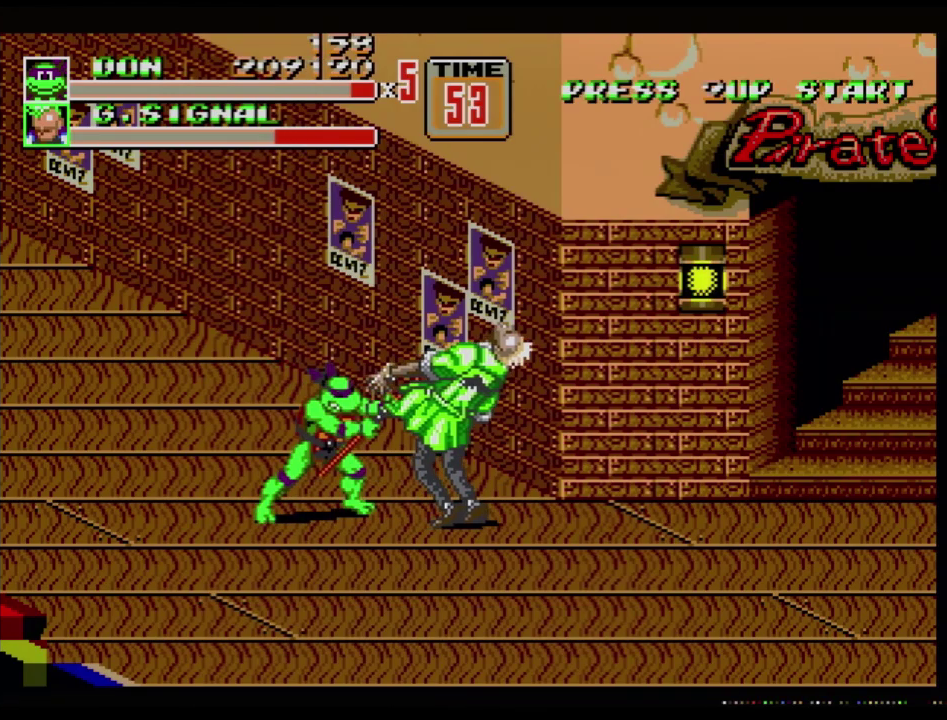
{"buttons": [], "events": [[150, "B", "down"], [333, "B", "up"]]}